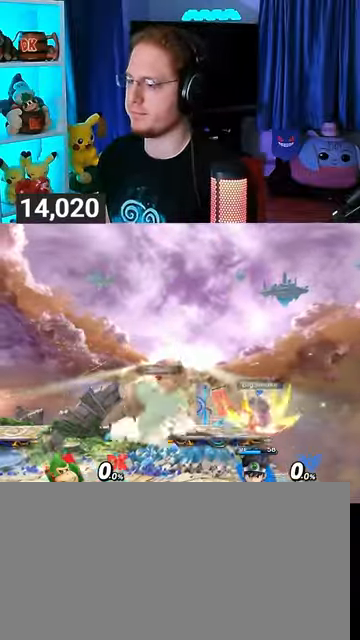
Gameplay with a controller (Nintendo layout); each line is a JSON object with the inputs held at the frame after it. "events" lists button and stick changes between this image and that frame as [ms after this image, input, new state], when the widget could be followed in between. Not read: L3 R3.
{"buttons": ["Y"], "left_stick": "left", "right_stick": "center", "events": [[133, "left_stick", "right"], [200, "Y", "down"], [267, "A", "down"], [267, "Y", "up"], [267, "left_stick", "up"], [300, "A", "up"], [367, "left_stick", "left"], [433, "Y", "down"]]}
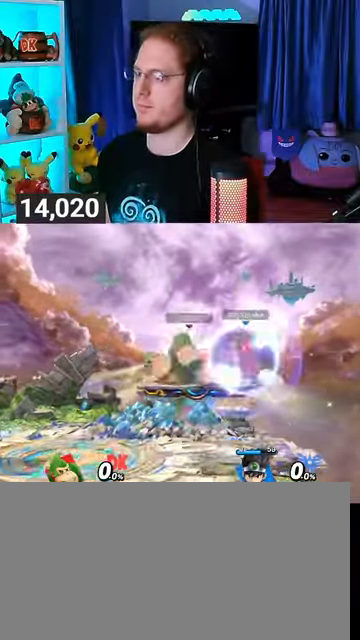
{"buttons": [], "left_stick": "center", "right_stick": "center", "events": [[133, "left_stick", "up-left"], [300, "Y", "up"], [333, "left_stick", "down"], [467, "left_stick", "center"]]}
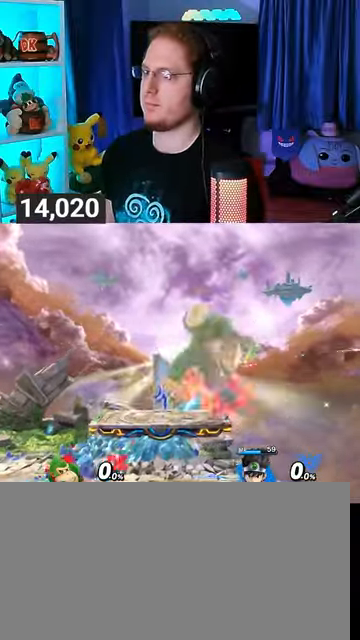
{"buttons": ["Y"], "left_stick": "up-left", "right_stick": "center", "events": [[67, "Y", "down"], [100, "Y", "up"], [133, "left_stick", "up-left"], [233, "Y", "down"]]}
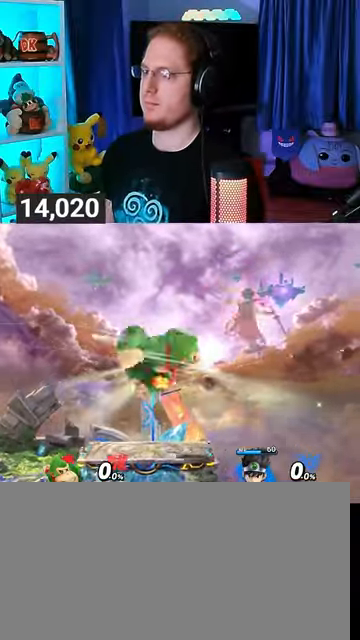
{"buttons": ["Y"], "left_stick": "center", "right_stick": "center", "events": [[67, "Y", "up"], [300, "left_stick", "down"], [367, "Y", "down"], [400, "left_stick", "center"]]}
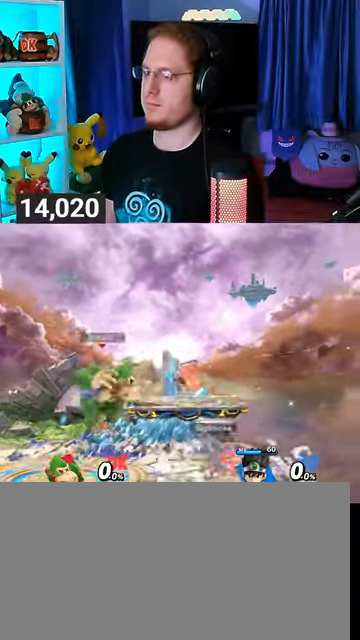
{"buttons": [], "left_stick": "up-right", "right_stick": "center", "events": [[67, "Y", "up"], [67, "left_stick", "up-right"]]}
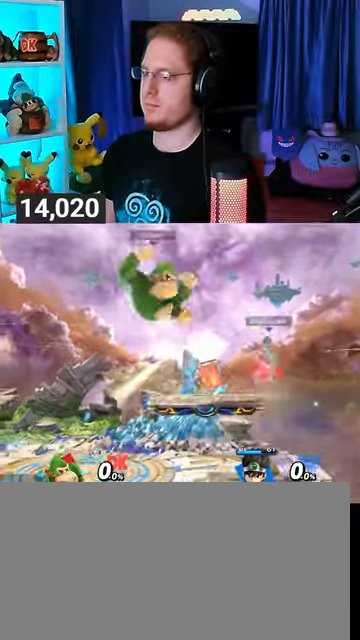
{"buttons": [], "left_stick": "center", "right_stick": "center", "events": [[333, "left_stick", "center"]]}
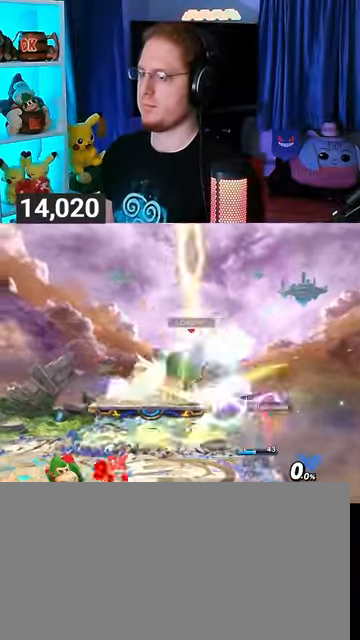
{"buttons": [], "left_stick": "center", "right_stick": "center", "events": []}
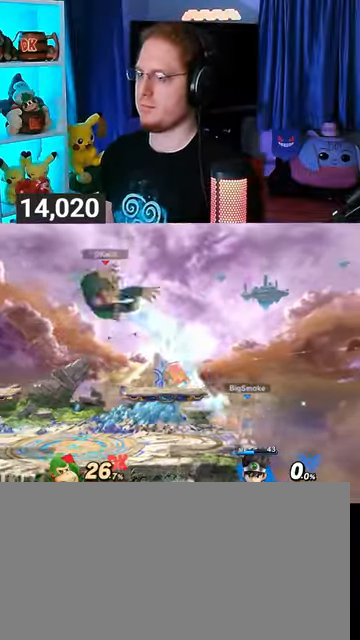
{"buttons": [], "left_stick": "right", "right_stick": "center", "events": [[467, "left_stick", "right"]]}
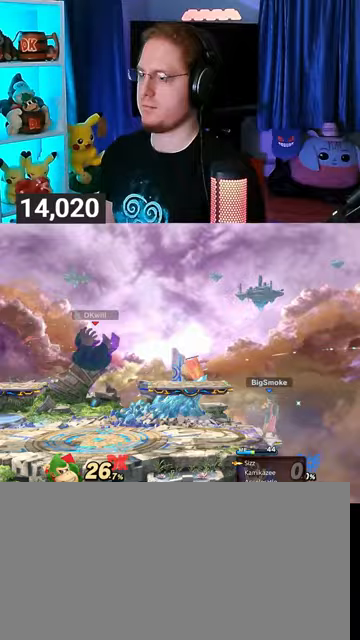
{"buttons": [], "left_stick": "right", "right_stick": "center", "events": [[67, "Y", "down"], [100, "Y", "up"], [133, "Y", "down"], [300, "Y", "up"]]}
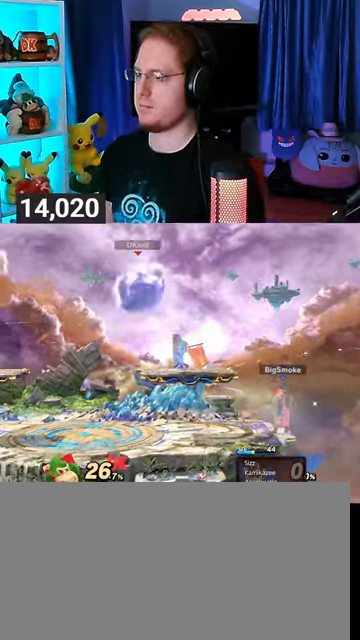
{"buttons": ["A"], "left_stick": "down-left", "right_stick": "center", "events": [[100, "A", "down"], [333, "left_stick", "up"], [400, "left_stick", "down-left"]]}
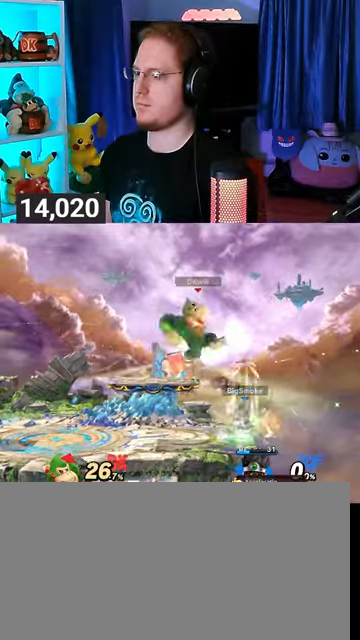
{"buttons": [], "left_stick": "center", "right_stick": "center", "events": [[300, "left_stick", "center"], [333, "A", "up"]]}
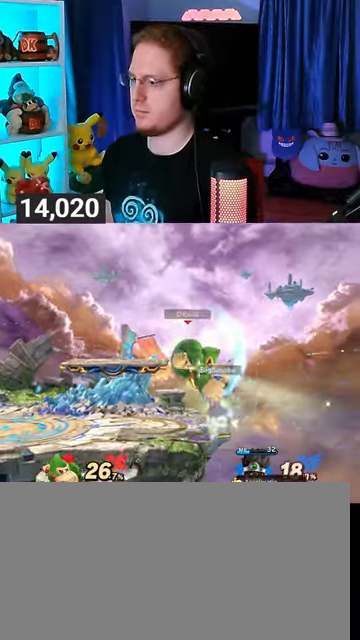
{"buttons": [], "left_stick": "right", "right_stick": "center", "events": [[133, "X", "down"], [267, "X", "up"], [267, "left_stick", "right"]]}
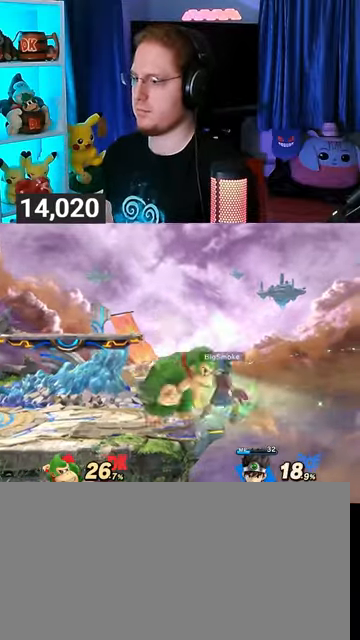
{"buttons": [], "left_stick": "down-right", "right_stick": "center", "events": [[67, "left_stick", "down-right"]]}
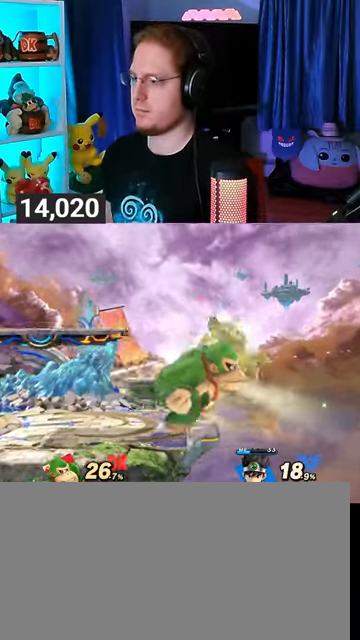
{"buttons": [], "left_stick": "down-right", "right_stick": "center", "events": []}
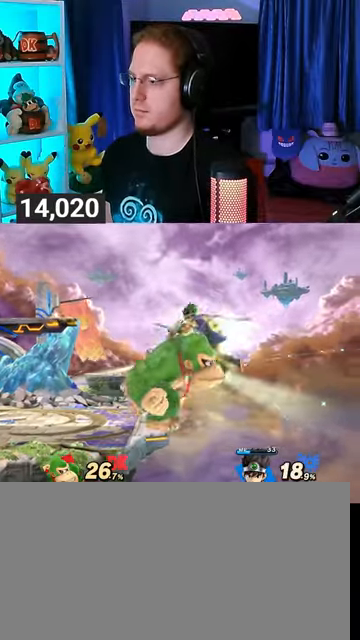
{"buttons": [], "left_stick": "up", "right_stick": "center", "events": [[433, "left_stick", "up"], [467, "B", "down"], [500, "B", "up"]]}
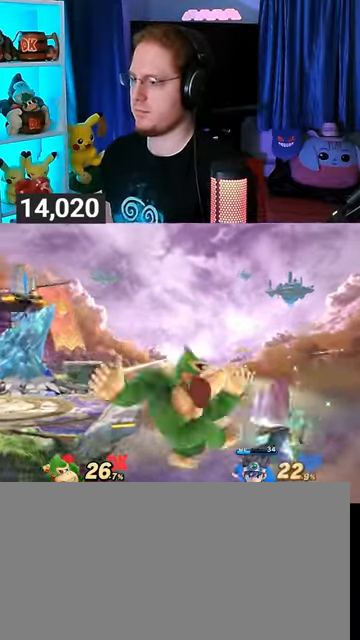
{"buttons": [], "left_stick": "left", "right_stick": "center", "events": [[67, "B", "down"], [100, "B", "up"], [133, "B", "down"], [167, "left_stick", "left"], [233, "B", "up"]]}
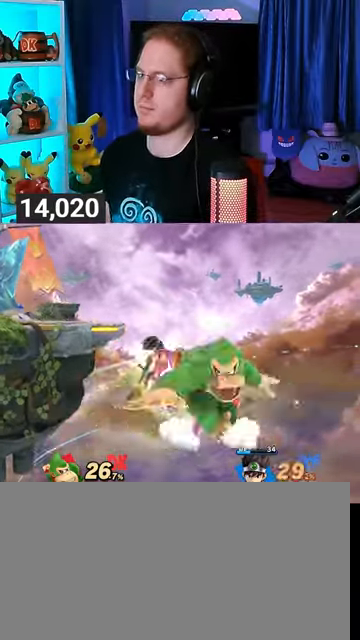
{"buttons": [], "left_stick": "left", "right_stick": "center", "events": [[300, "left_stick", "center"], [367, "left_stick", "right"], [467, "left_stick", "left"]]}
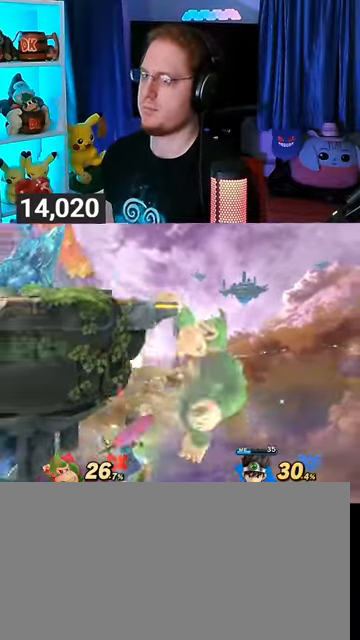
{"buttons": ["Y"], "left_stick": "down", "right_stick": "center", "events": [[33, "L1", "down"], [133, "L1", "up"], [167, "Y", "down"], [467, "left_stick", "down"]]}
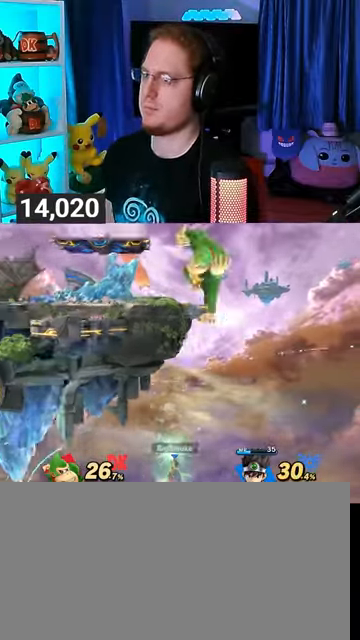
{"buttons": [], "left_stick": "right", "right_stick": "center", "events": [[67, "Y", "up"], [100, "left_stick", "center"], [167, "left_stick", "right"]]}
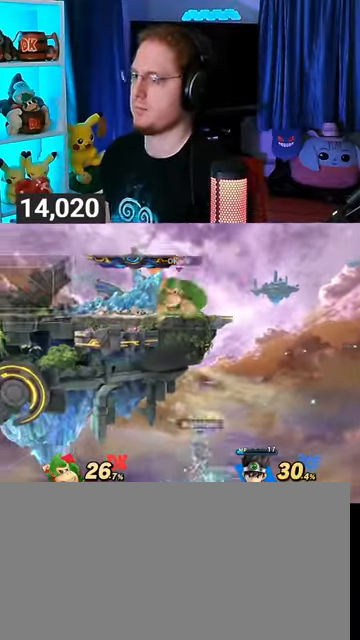
{"buttons": [], "left_stick": "left", "right_stick": "center", "events": [[67, "left_stick", "left"]]}
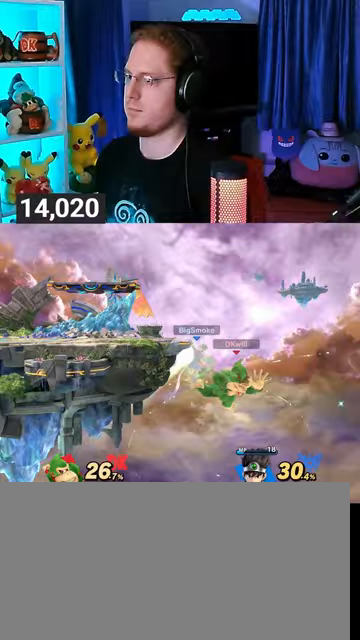
{"buttons": ["B"], "left_stick": "up-left", "right_stick": "center", "events": [[67, "Y", "down"], [67, "left_stick", "up-left"], [133, "Y", "up"], [300, "B", "down"], [333, "B", "up"], [400, "B", "down"], [467, "B", "up"], [500, "B", "down"]]}
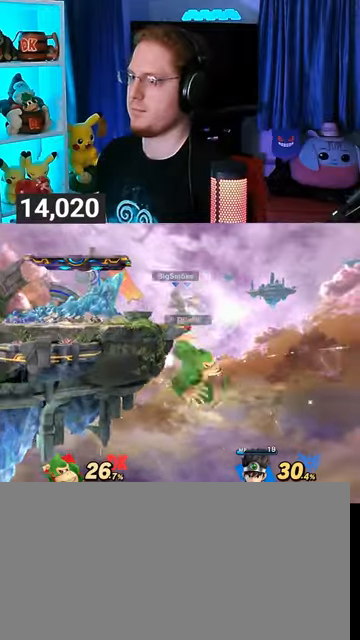
{"buttons": [], "left_stick": "left", "right_stick": "center", "events": [[100, "B", "up"], [167, "left_stick", "center"], [367, "left_stick", "left"]]}
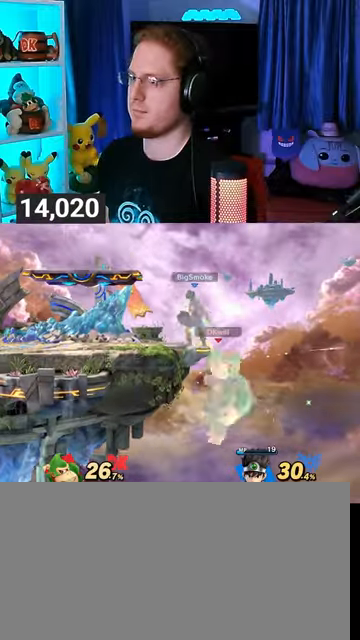
{"buttons": ["R1"], "left_stick": "center", "right_stick": "center", "events": [[267, "left_stick", "center"], [300, "R1", "down"]]}
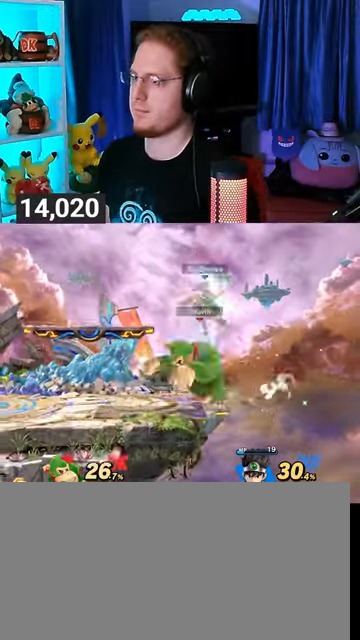
{"buttons": [], "left_stick": "center", "right_stick": "center", "events": [[400, "R1", "up"]]}
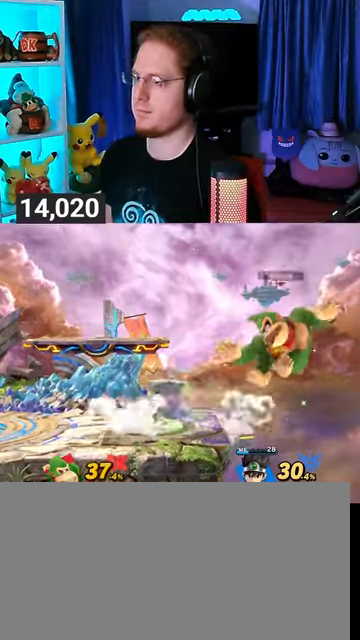
{"buttons": ["A"], "left_stick": "center", "right_stick": "center", "events": [[67, "Y", "down"], [67, "left_stick", "left"], [167, "Y", "up"], [200, "Y", "down"], [300, "Y", "up"], [367, "left_stick", "center"], [500, "A", "down"]]}
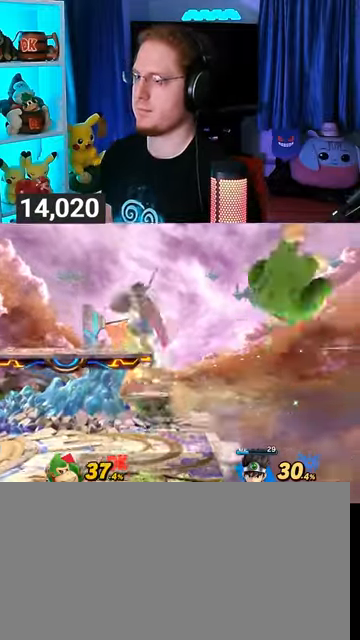
{"buttons": [], "left_stick": "left", "right_stick": "center", "events": [[67, "A", "up"], [100, "left_stick", "down-left"], [167, "left_stick", "left"]]}
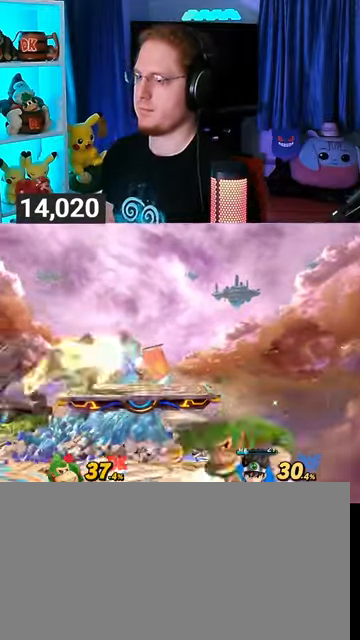
{"buttons": [], "left_stick": "center", "right_stick": "center", "events": [[167, "Y", "down"], [300, "Y", "up"], [367, "left_stick", "center"]]}
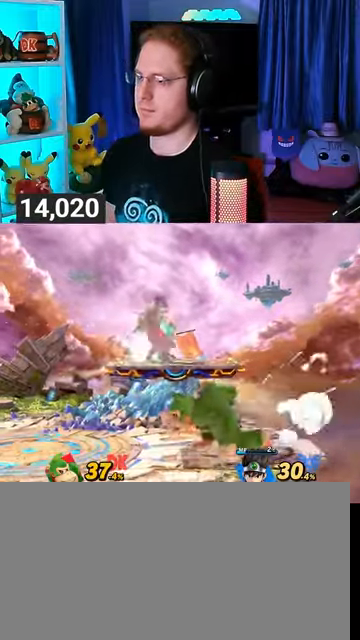
{"buttons": ["Y"], "left_stick": "left", "right_stick": "center", "events": [[33, "left_stick", "left"], [100, "A", "down"], [100, "left_stick", "up"], [167, "A", "up"], [200, "left_stick", "left"], [233, "Y", "down"]]}
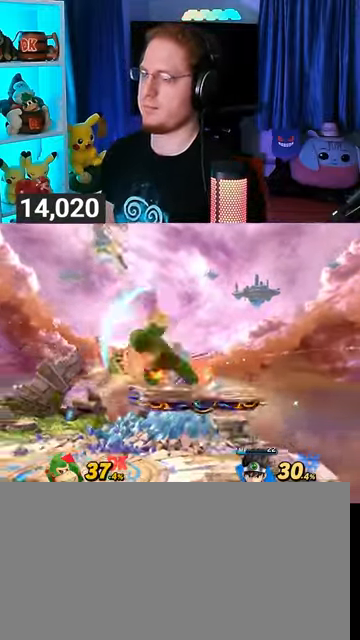
{"buttons": ["R1"], "left_stick": "up-left", "right_stick": "center", "events": [[100, "Y", "up"], [100, "left_stick", "down-left"], [367, "R1", "down"], [433, "left_stick", "up-left"]]}